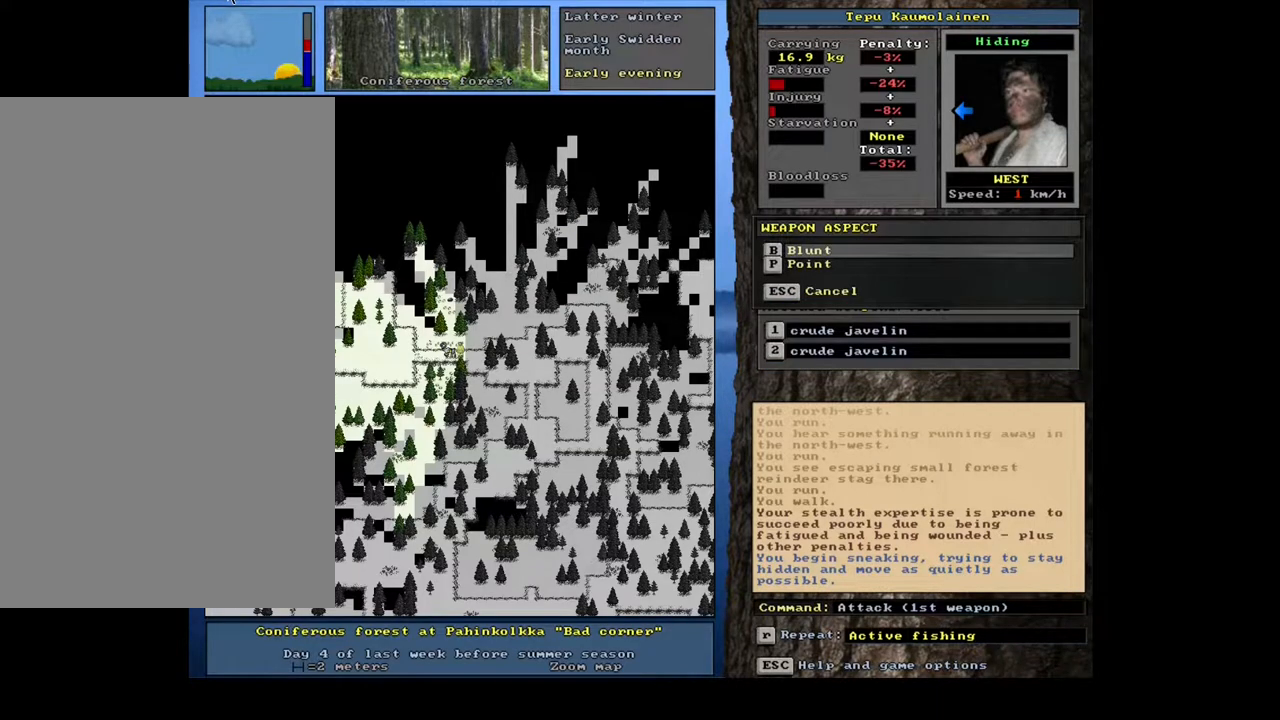
Gameplay with keyboard and mouse; each line is a JSON object with the keys and mouse buttons held at the frame after it. "events" lists presses ("down") and releases ("up") of ".", "/", "0", "1", "2", "3", "4", "5", "6", "7", "8", "9", "a", "alt_l", "alt_r", "b", "backslash", "backspace", "c", "caps_lock", "comma", "ctrl_l", "ctrl_r", "d", "down", "e", "equals", "escape", "f", "f1", "f10", "f11", "f12", "f2", "f3", "f4", "f5", "f6", "f7", "f8", "f9", "g", "h", "i", "j", "k", "l", "lbracket", "left", "m", "minus", "n", "num0", "num1", "num2", "num5", "o", "p", "q", "quote", "r", "rbracket", "return", "right", "s", "semicolon", "shift_l", "shift_r", "space", "super", "t", "tab", "tilde", "u", "up", "v", "w", "x", "y", "z", "mouse_left", "mouse_wheel", "mouse_right", "mouse_mb4" and "mouse_mb5" between this image and that frame as [ms after this image, input, new state], when the widget could be followed in between; "num3", "num4", "num6", "num7", "num8" and "num9" appear only as held states. "mouse_left", "mouse_wheel", "mouse_right", "mouse_mb4", "mouse_mb5" = the "left", "wheel", "right", "mb4", "mb5" buttons of the "mouse" list. No other keys are recorded. "wheel" means that the mouse wheel is clicked or scrolled. Mouse movement is not recorded. Not read: other_keys.
{"keys": ["return"], "mouse": [], "events": [[467, "return", "down"]]}
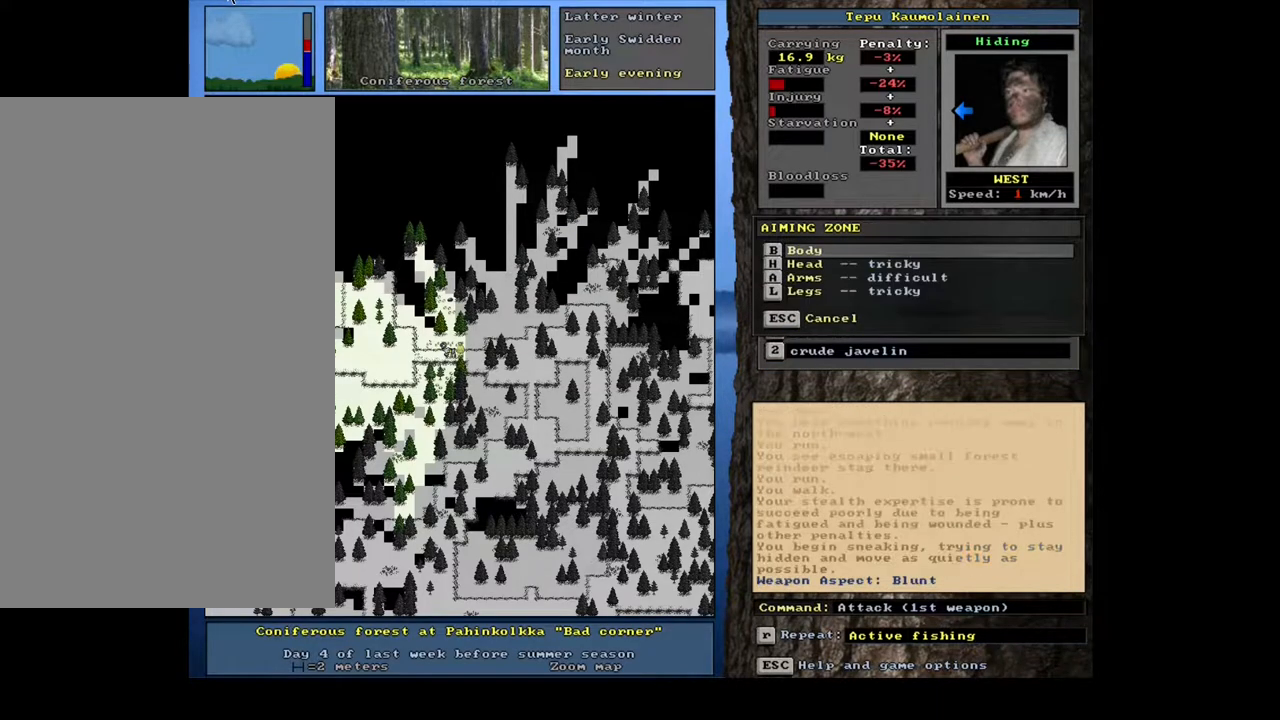
{"keys": [], "mouse": [], "events": [[50, "return", "up"], [383, "down", "down"], [467, "down", "up"]]}
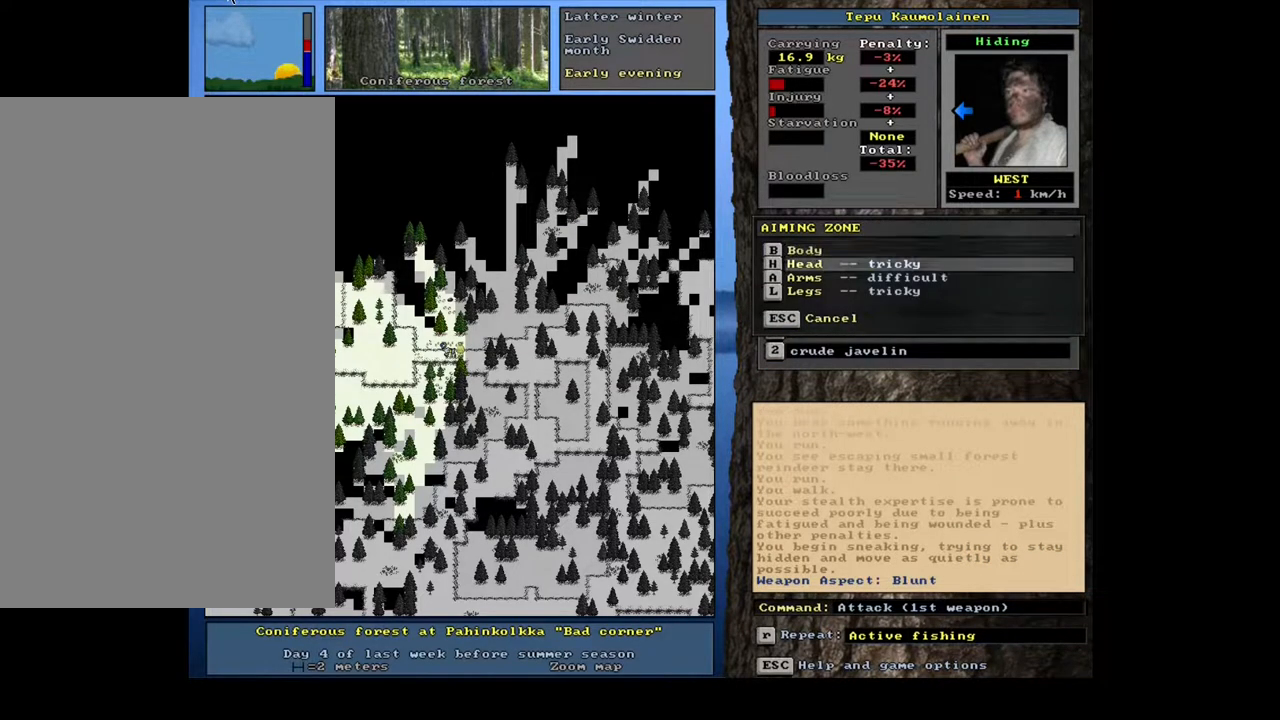
{"keys": [], "mouse": [], "events": [[233, "return", "down"], [317, "return", "up"]]}
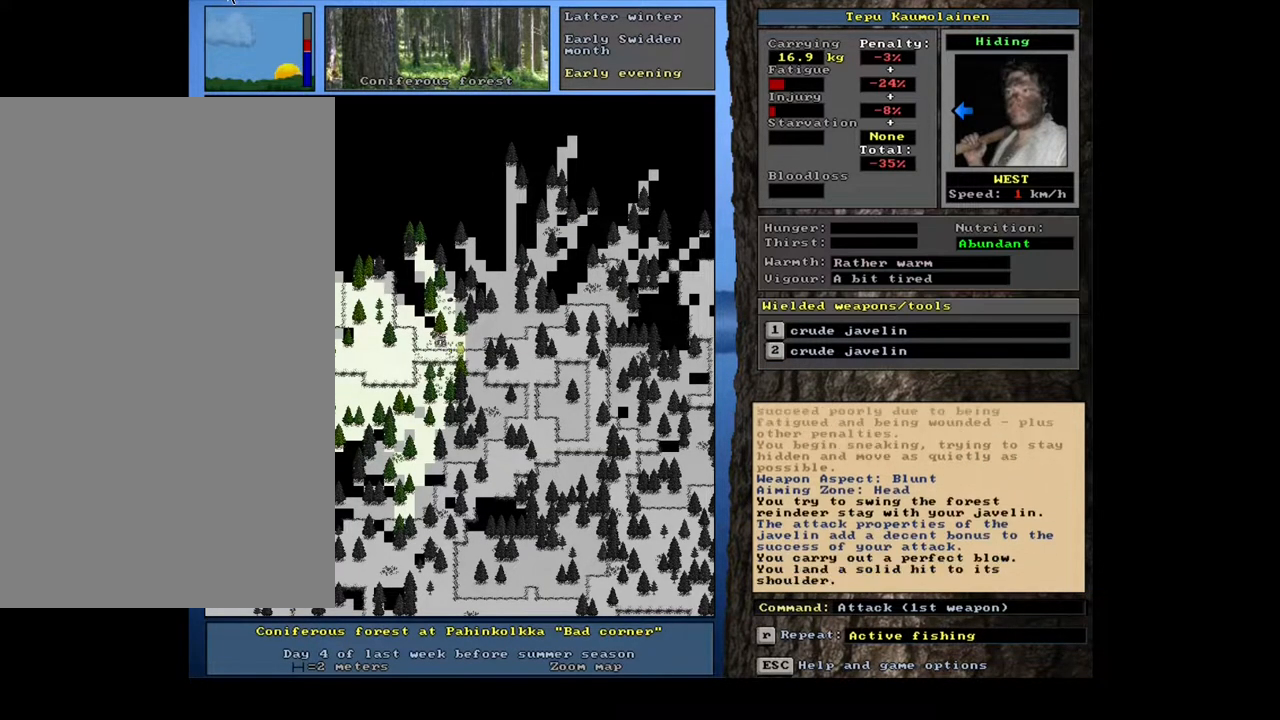
{"keys": [], "mouse": [], "events": []}
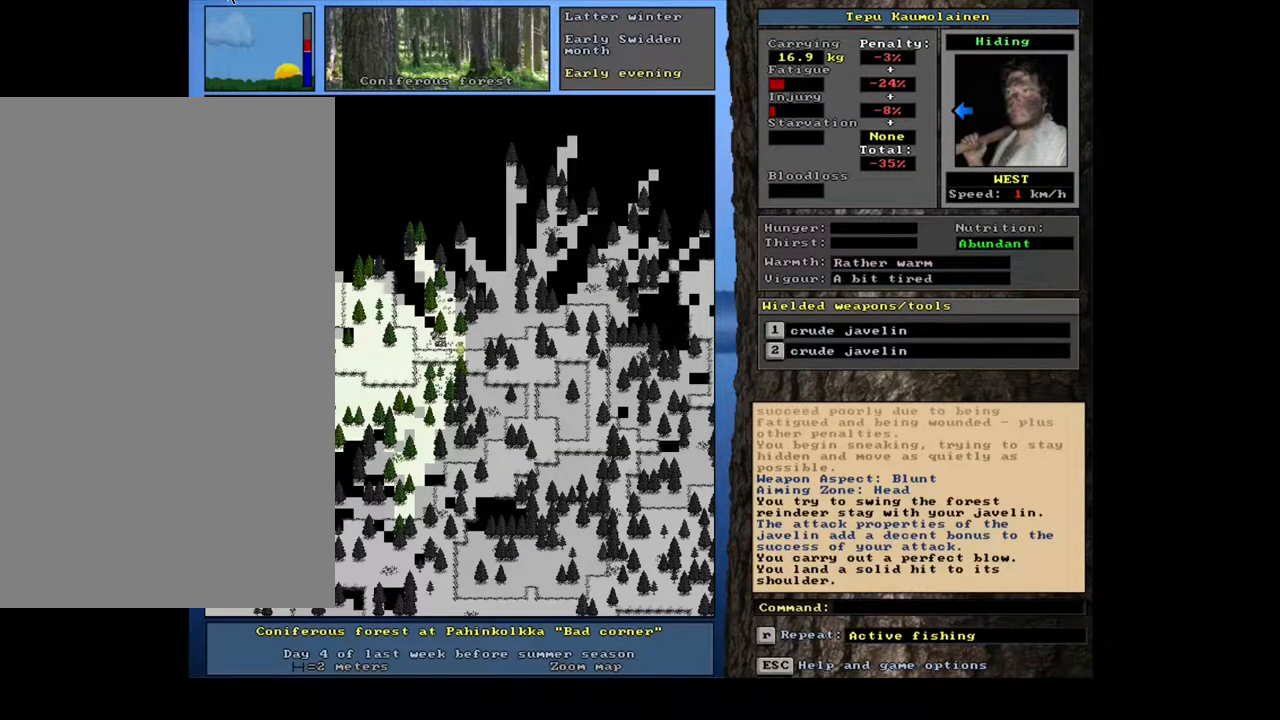
{"keys": [], "mouse": [], "events": []}
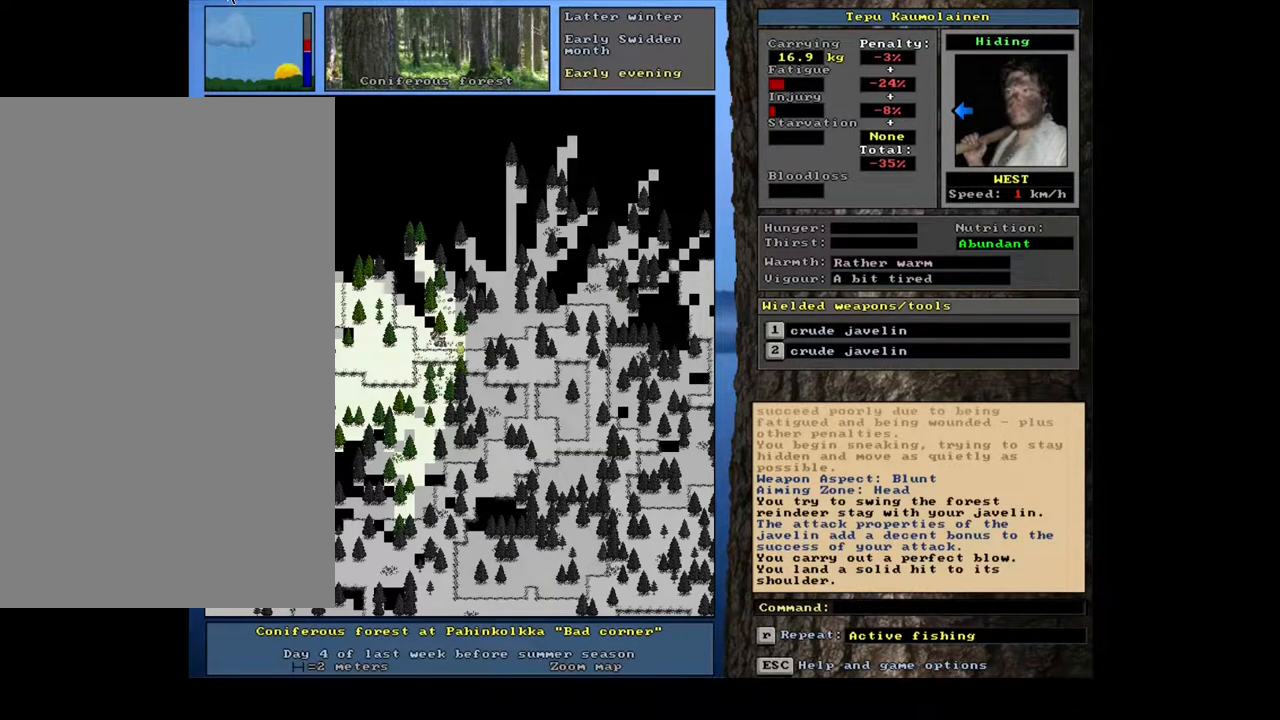
{"keys": ["ctrl_l", "num7"], "mouse": []}
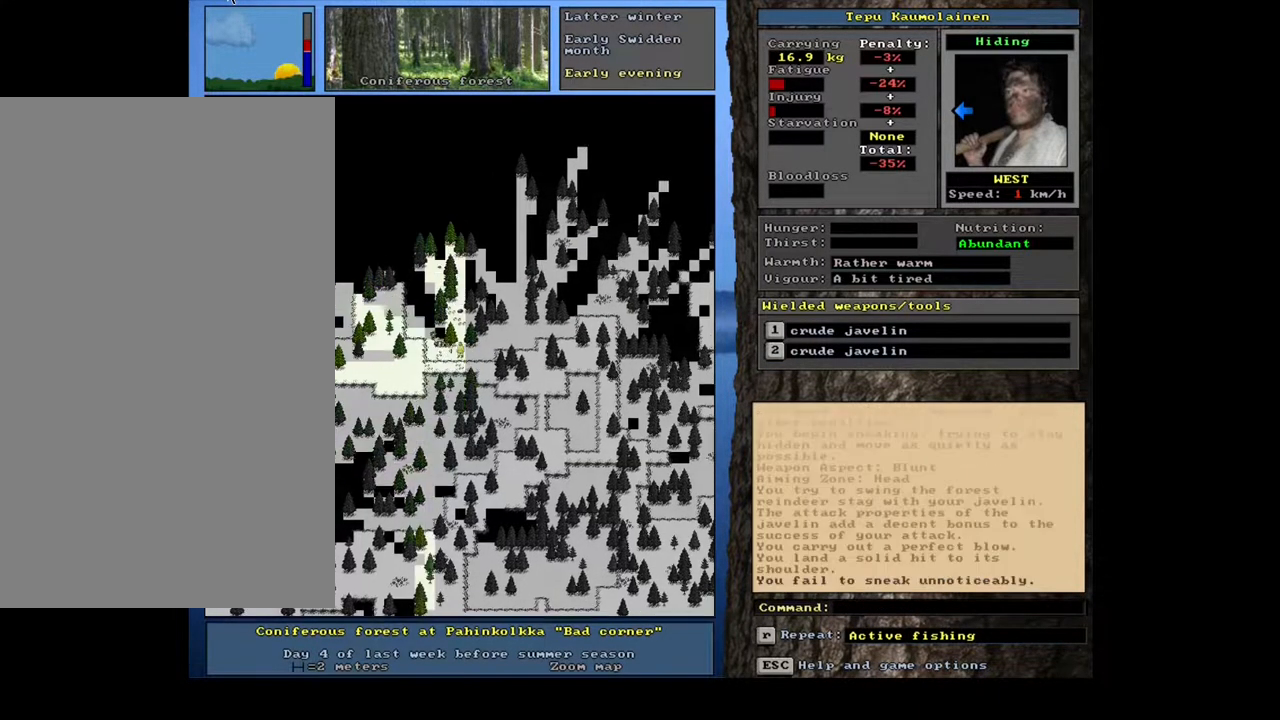
{"keys": ["ctrl_l"], "mouse": []}
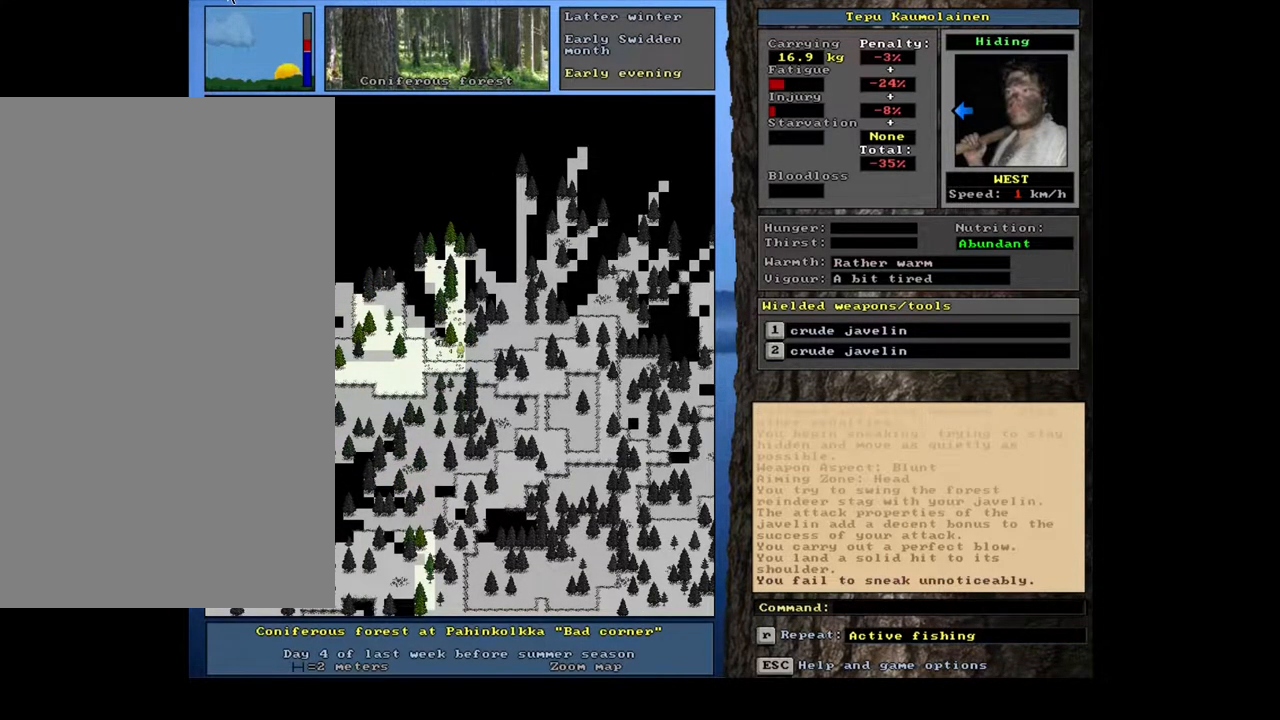
{"keys": ["ctrl_l"], "mouse": [], "events": []}
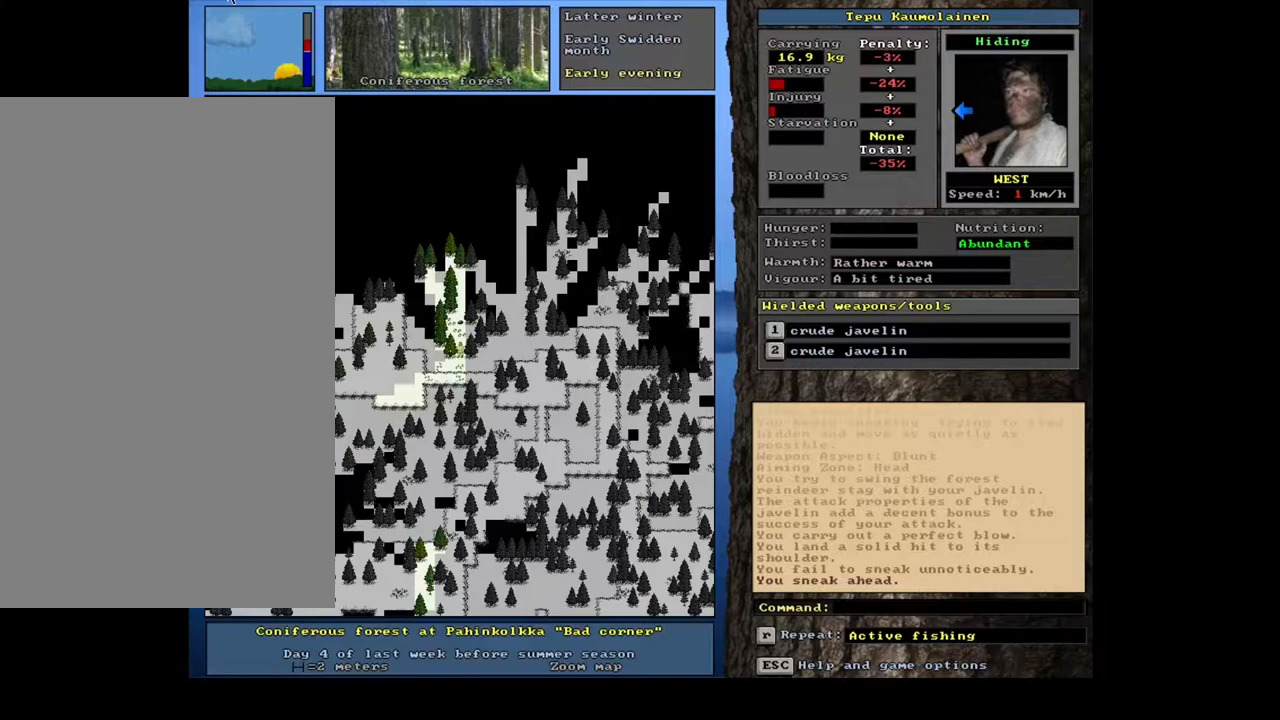
{"keys": ["ctrl_l"], "mouse": [], "events": []}
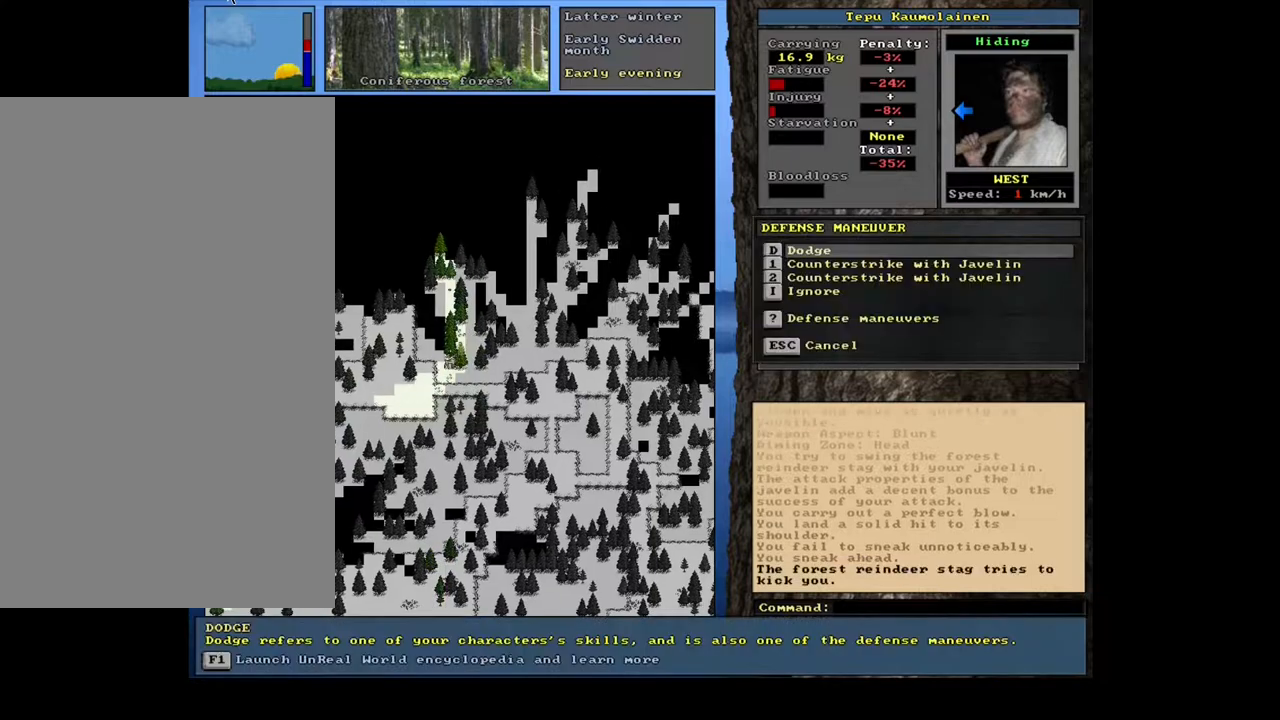
{"keys": ["ctrl_l"], "mouse": [], "events": []}
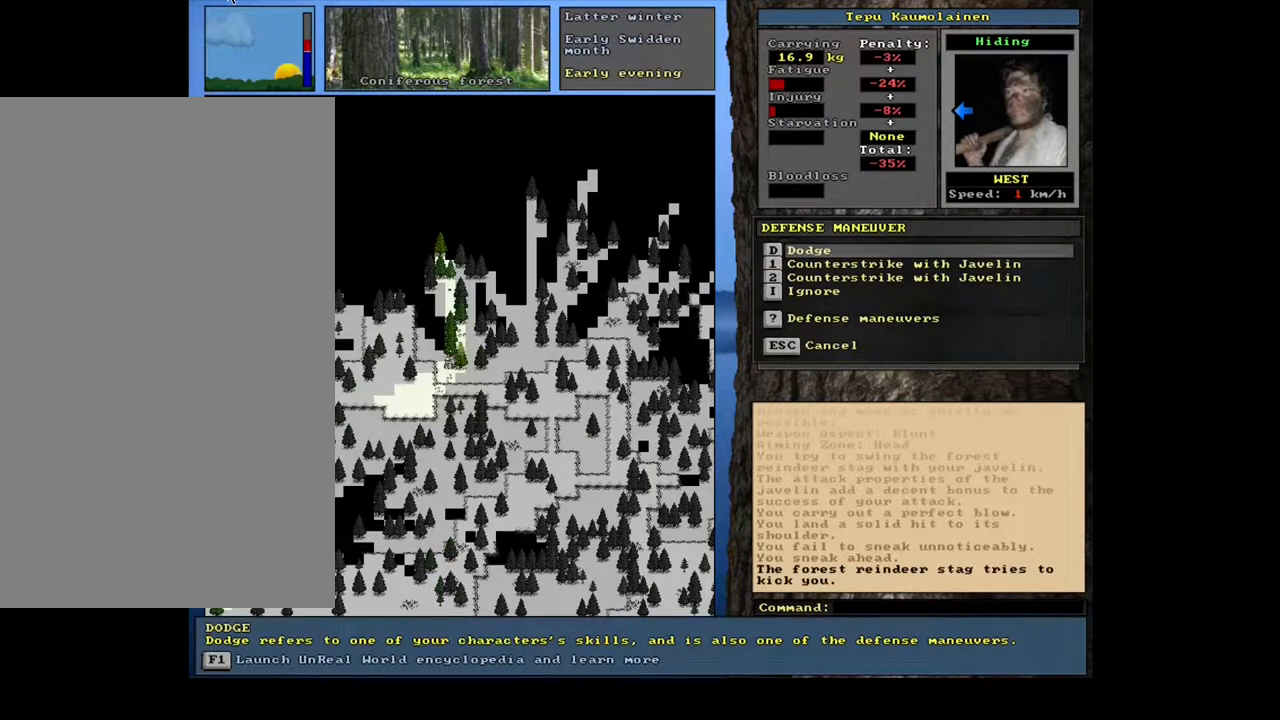
{"keys": [], "mouse": [], "events": [[250, "ctrl_l", "up"]]}
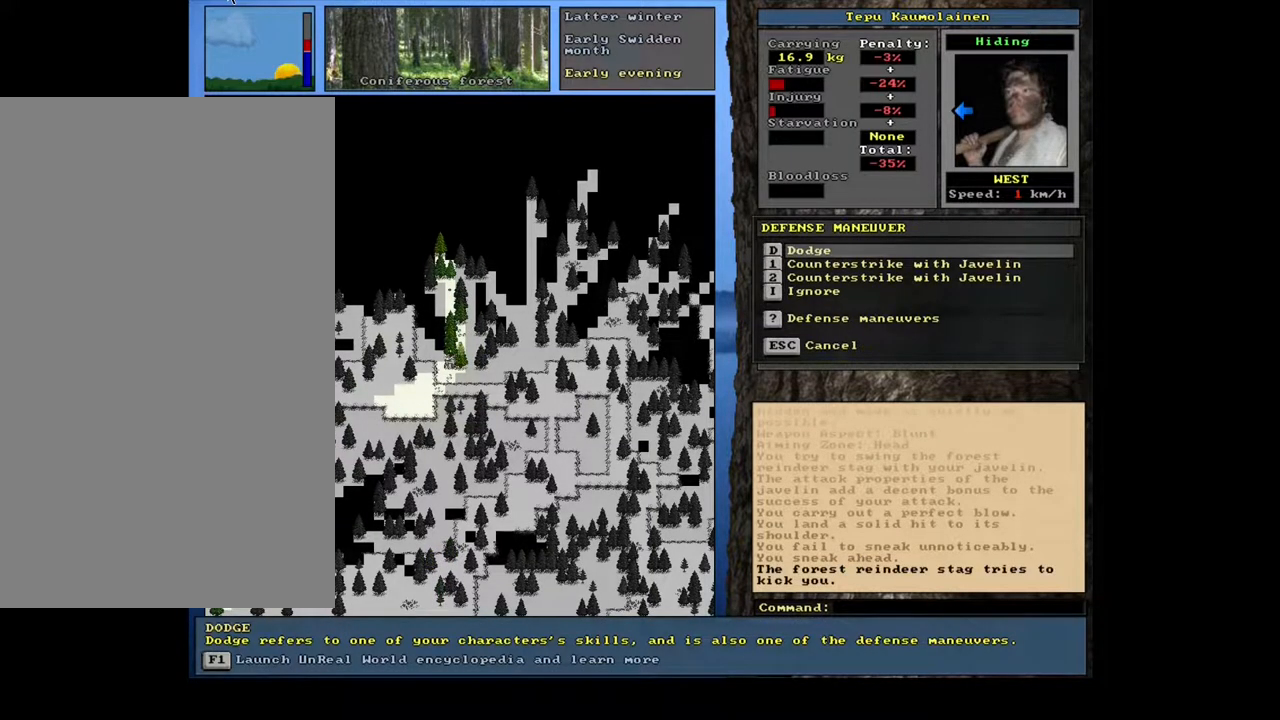
{"keys": [], "mouse": [], "events": []}
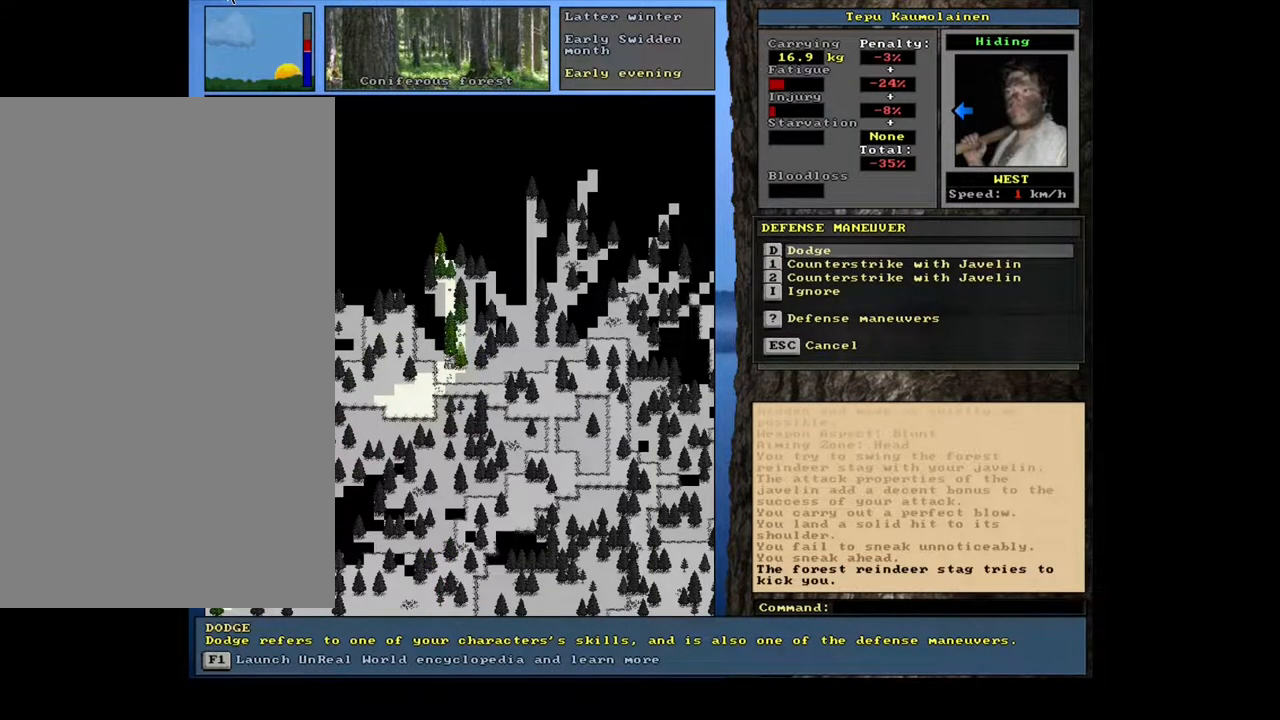
{"keys": [], "mouse": [], "events": []}
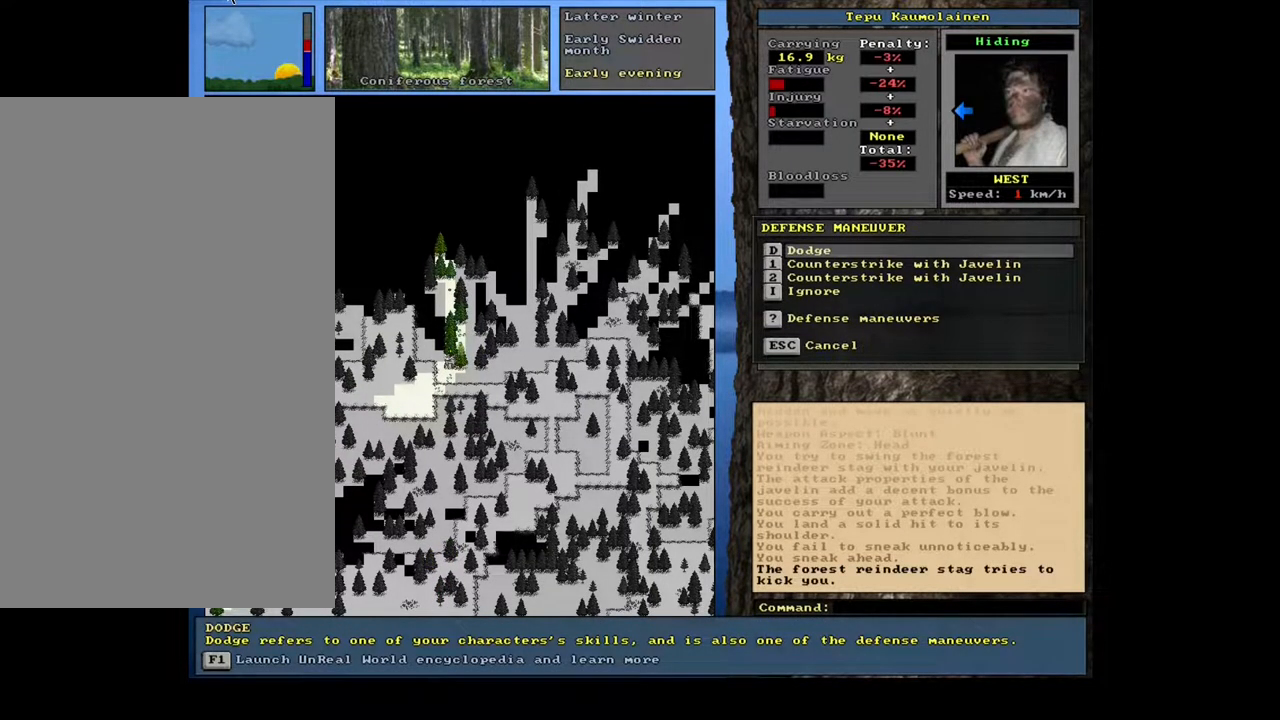
{"keys": [], "mouse": [], "events": []}
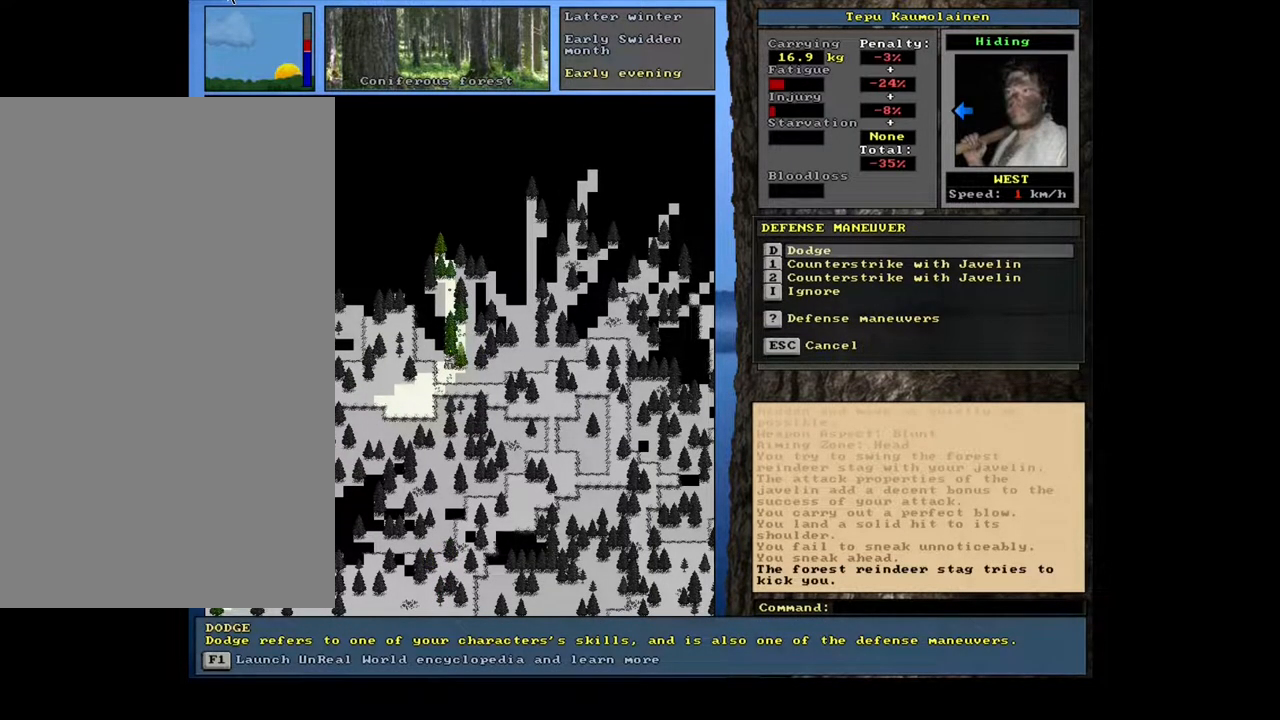
{"keys": [], "mouse": [], "events": []}
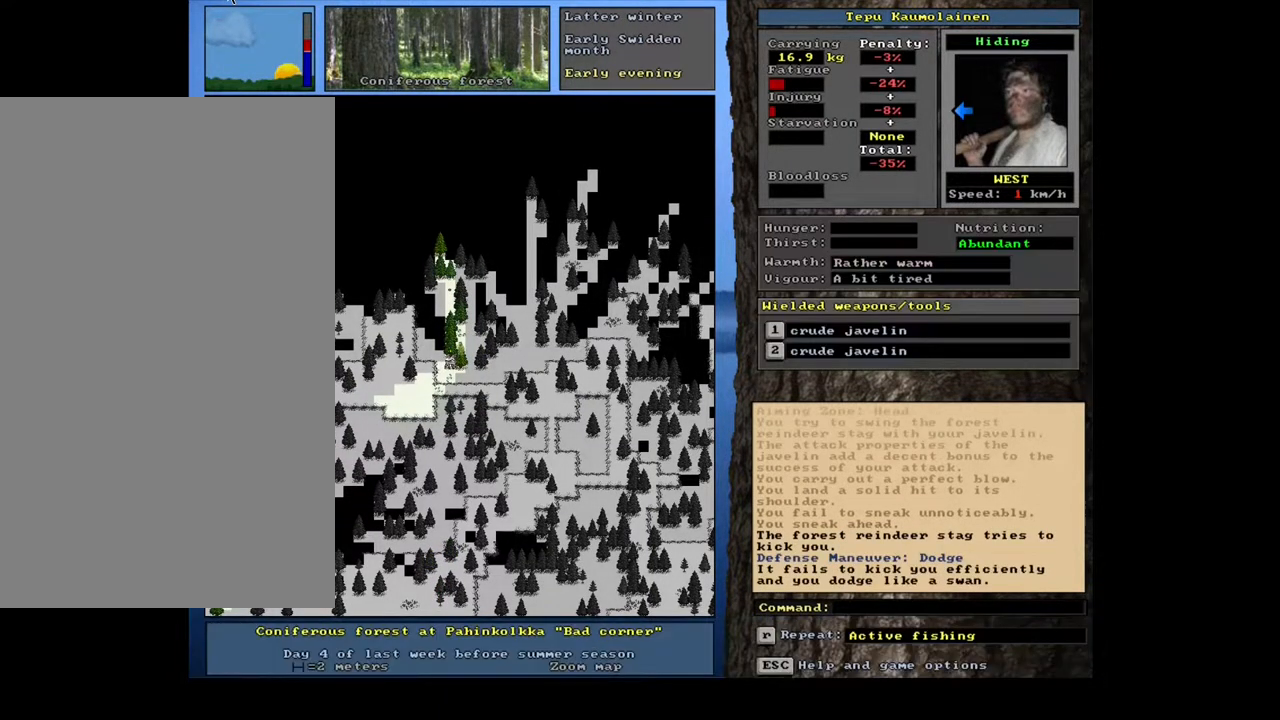
{"keys": [], "mouse": [], "events": []}
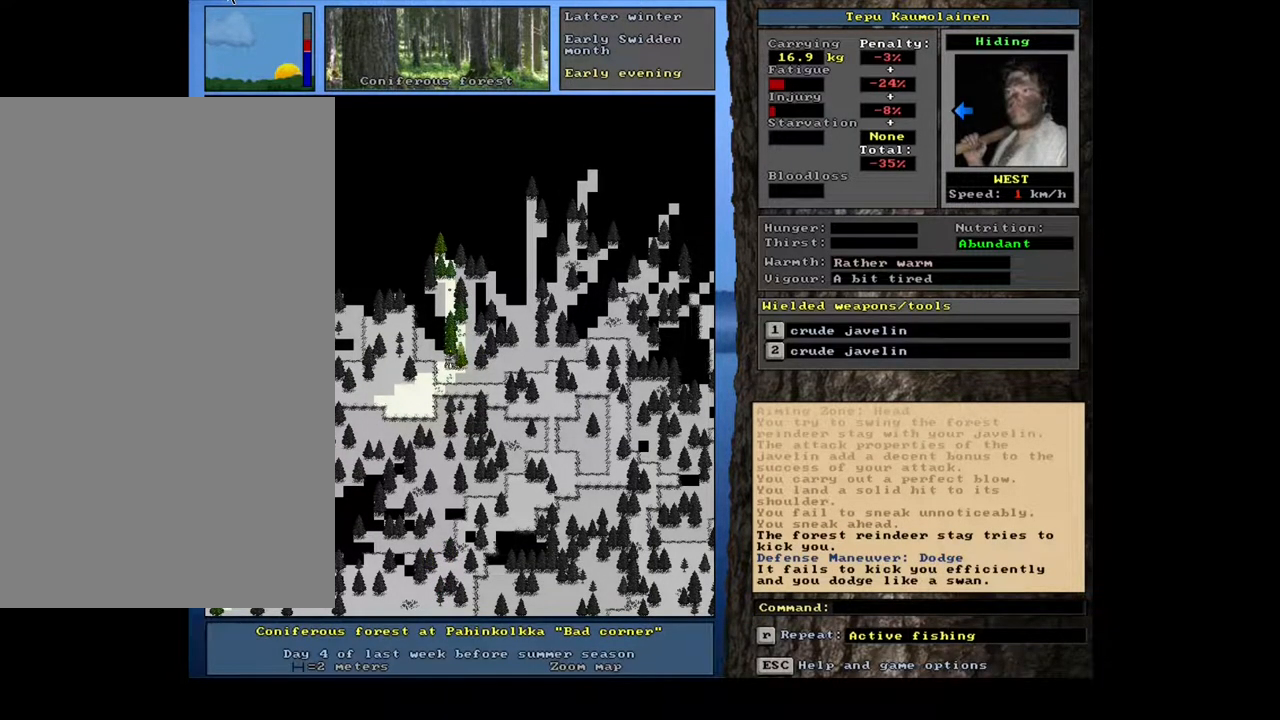
{"keys": ["ctrl_l"], "mouse": [], "events": [[467, "ctrl_l", "down"]]}
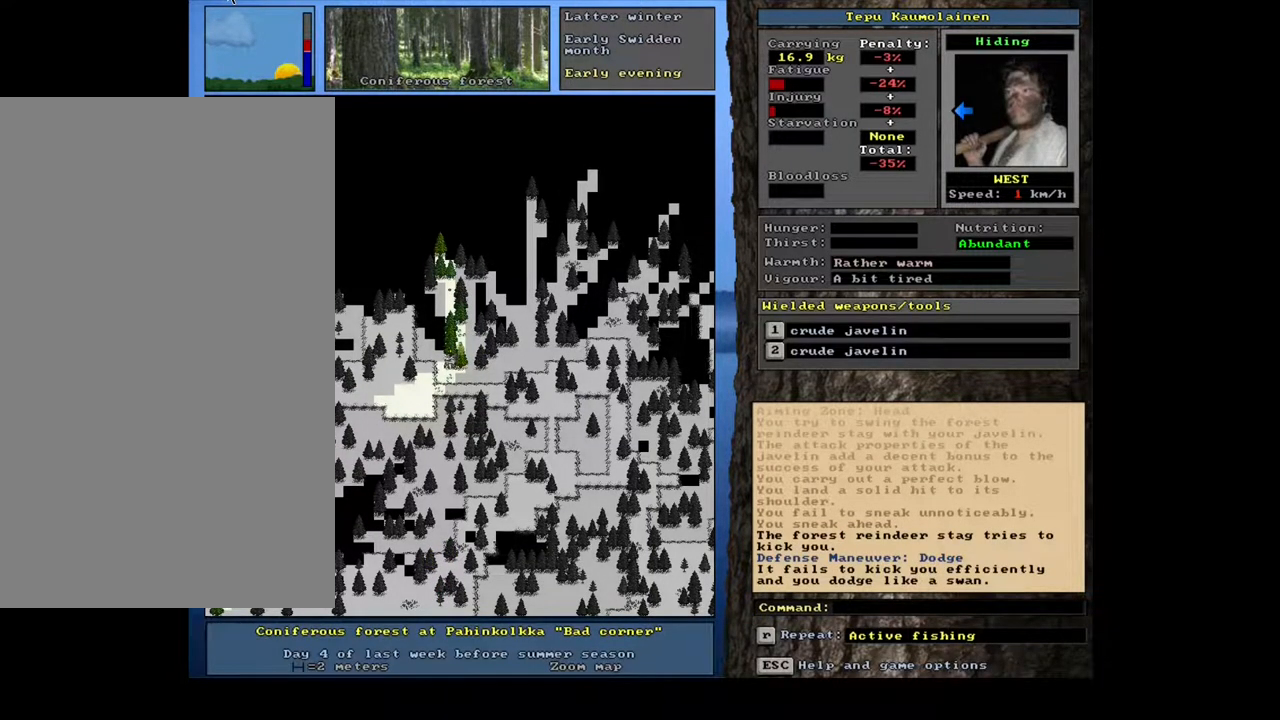
{"keys": ["ctrl_l"], "mouse": [], "events": []}
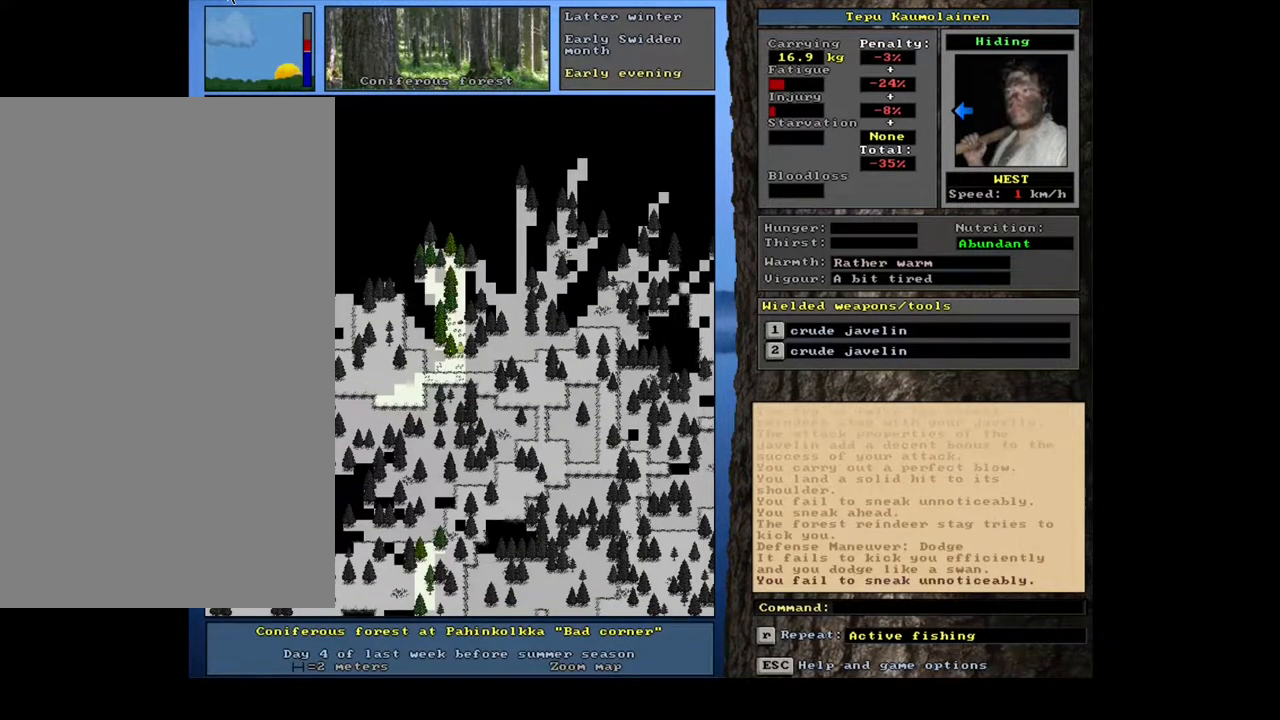
{"keys": [], "mouse": [], "events": [[183, "ctrl_l", "up"]]}
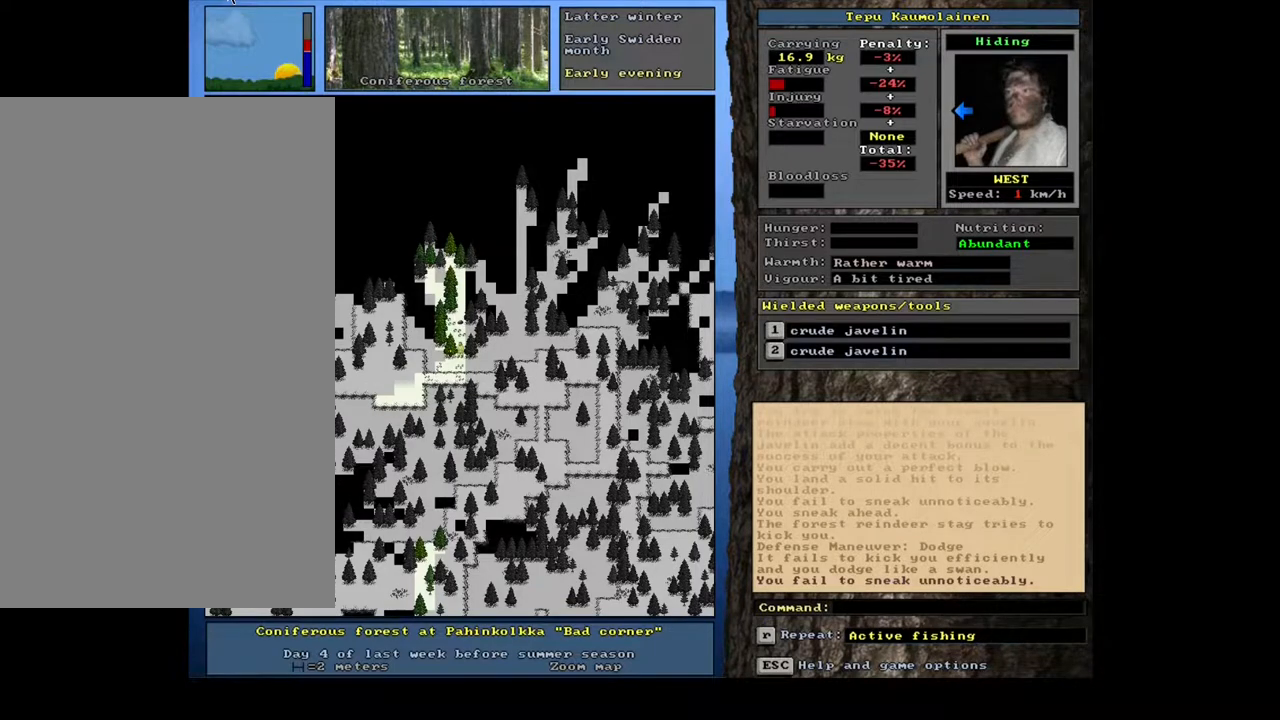
{"keys": [], "mouse": [], "events": [[17, ".", "down"], [117, ".", "up"], [283, ".", "down"], [400, ".", "up"]]}
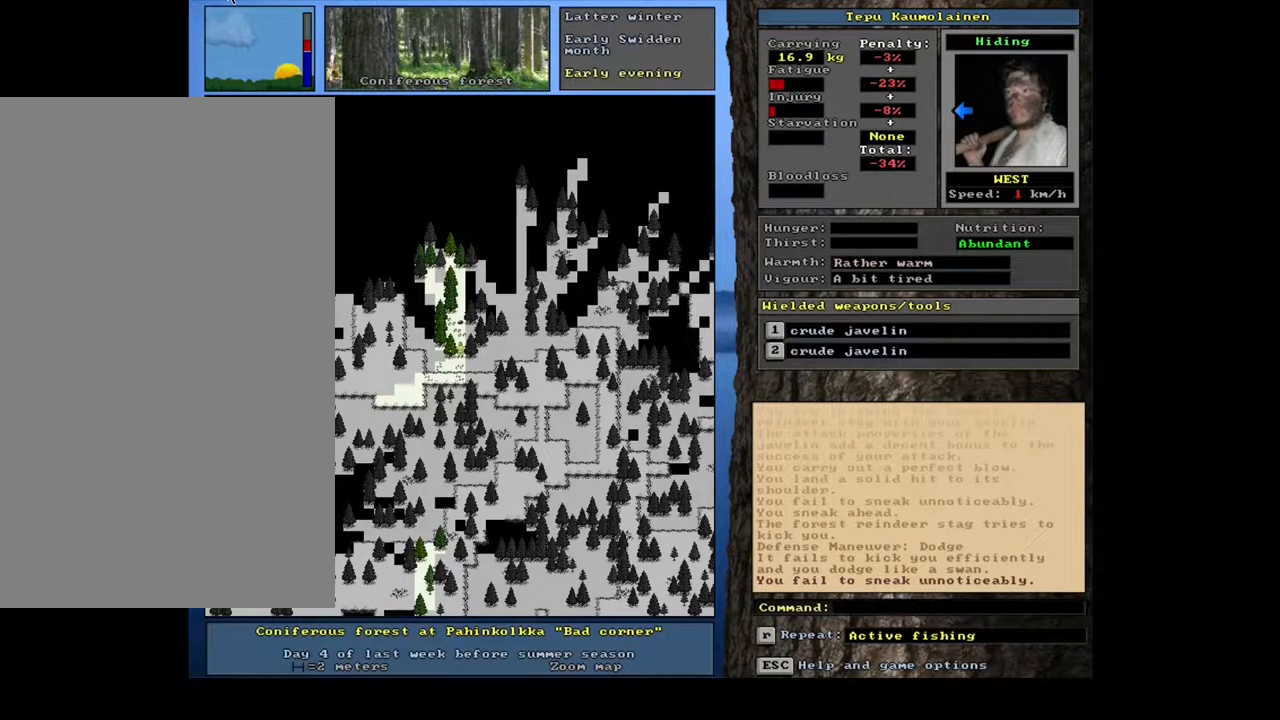
{"keys": [], "mouse": [], "events": [[50, ".", "down"], [133, ".", "up"], [250, ".", "down"], [350, ".", "up"], [417, ".", "down"], [483, ".", "up"]]}
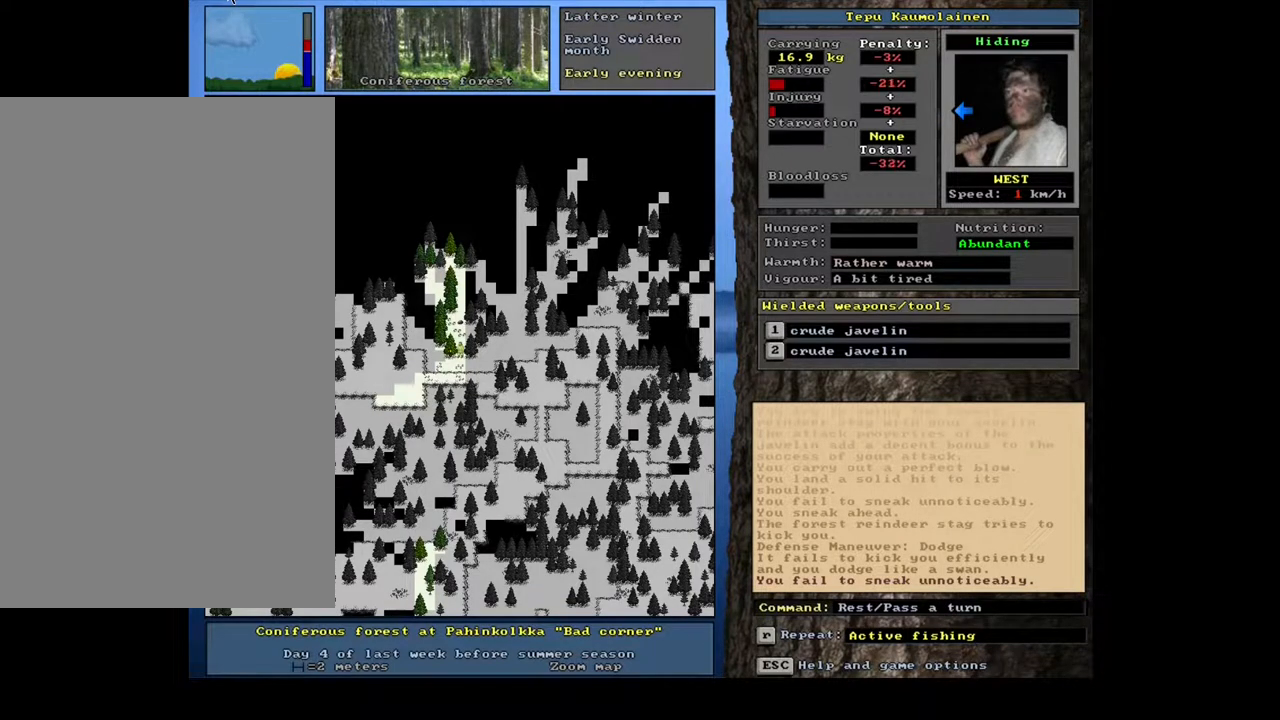
{"keys": [], "mouse": [], "events": []}
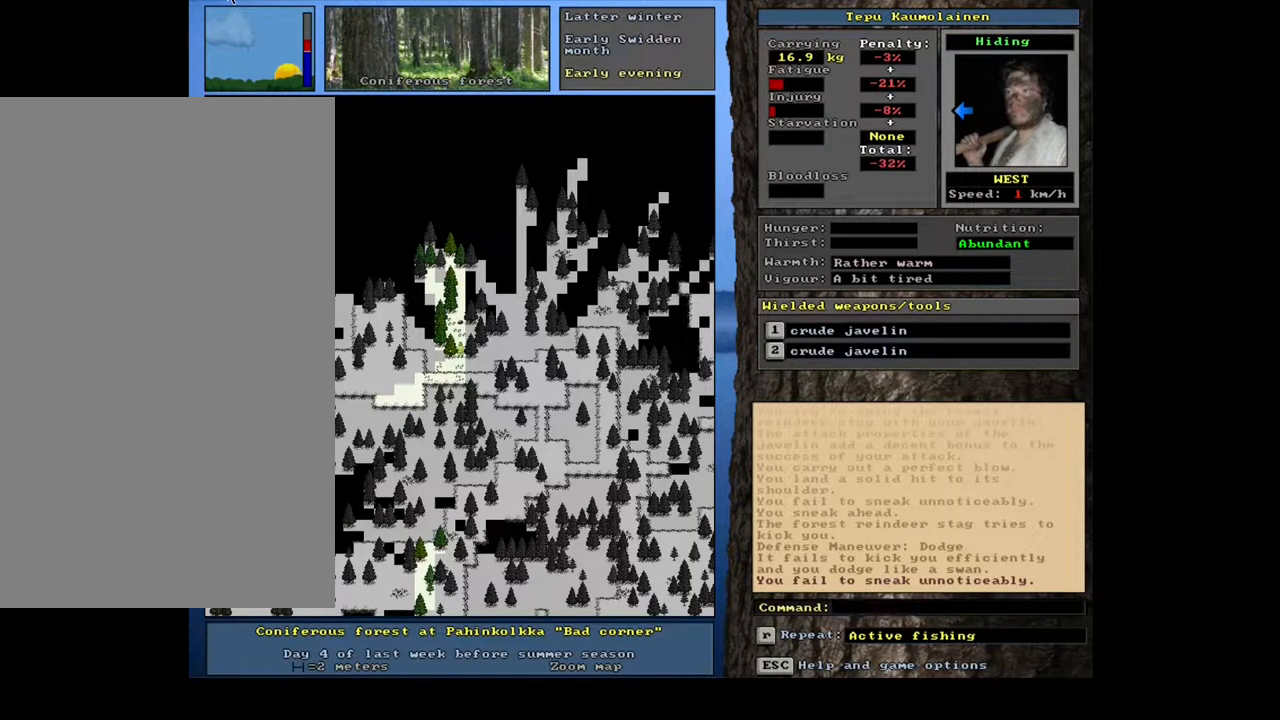
{"keys": [], "mouse": [], "events": [[333, "f3", "down"], [417, "f3", "up"]]}
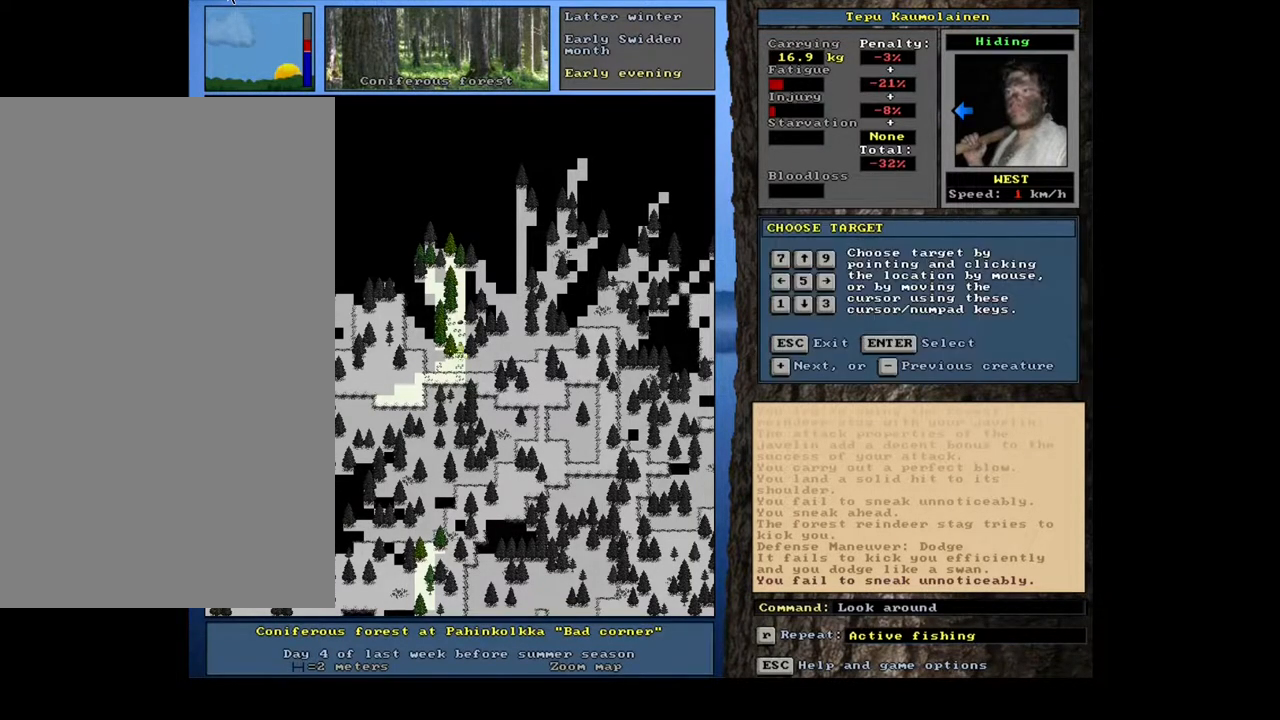
{"keys": ["shift_l"], "mouse": [], "events": [[183, "shift_l", "down"]]}
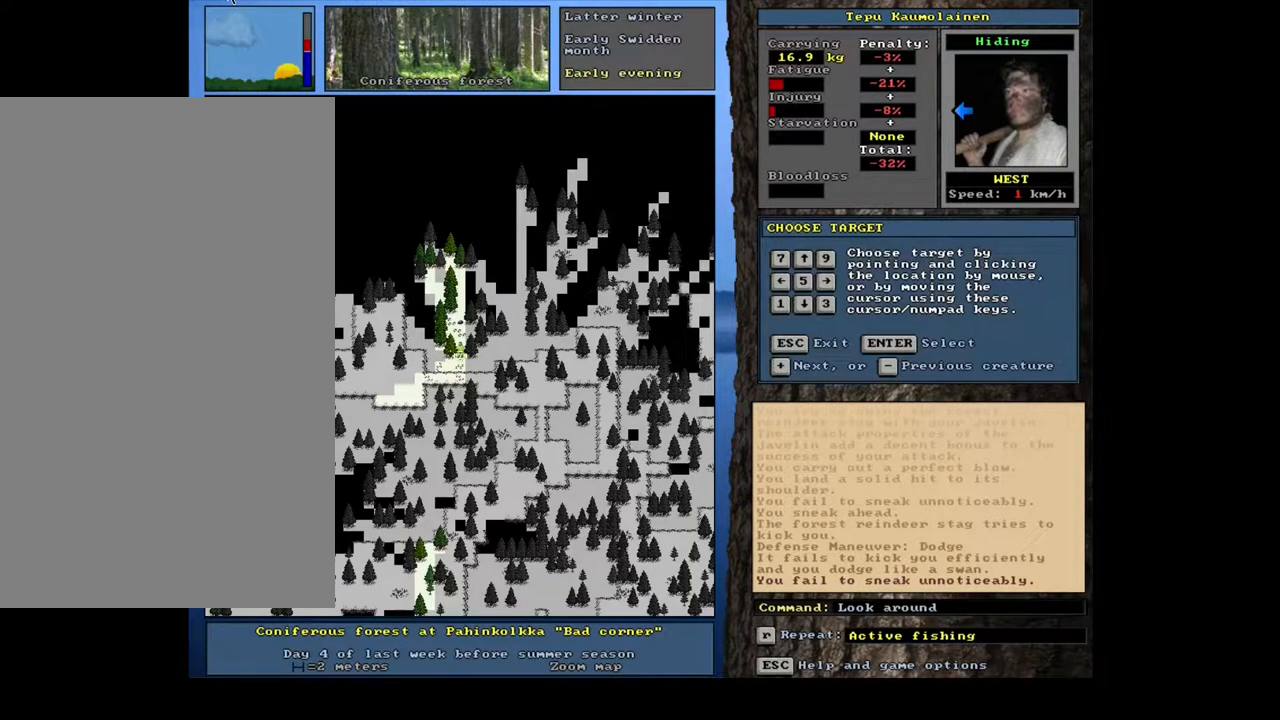
{"keys": ["return"], "mouse": [], "events": [[133, "equals", "down"], [217, "equals", "up"], [367, "shift_l", "up"], [467, "return", "down"]]}
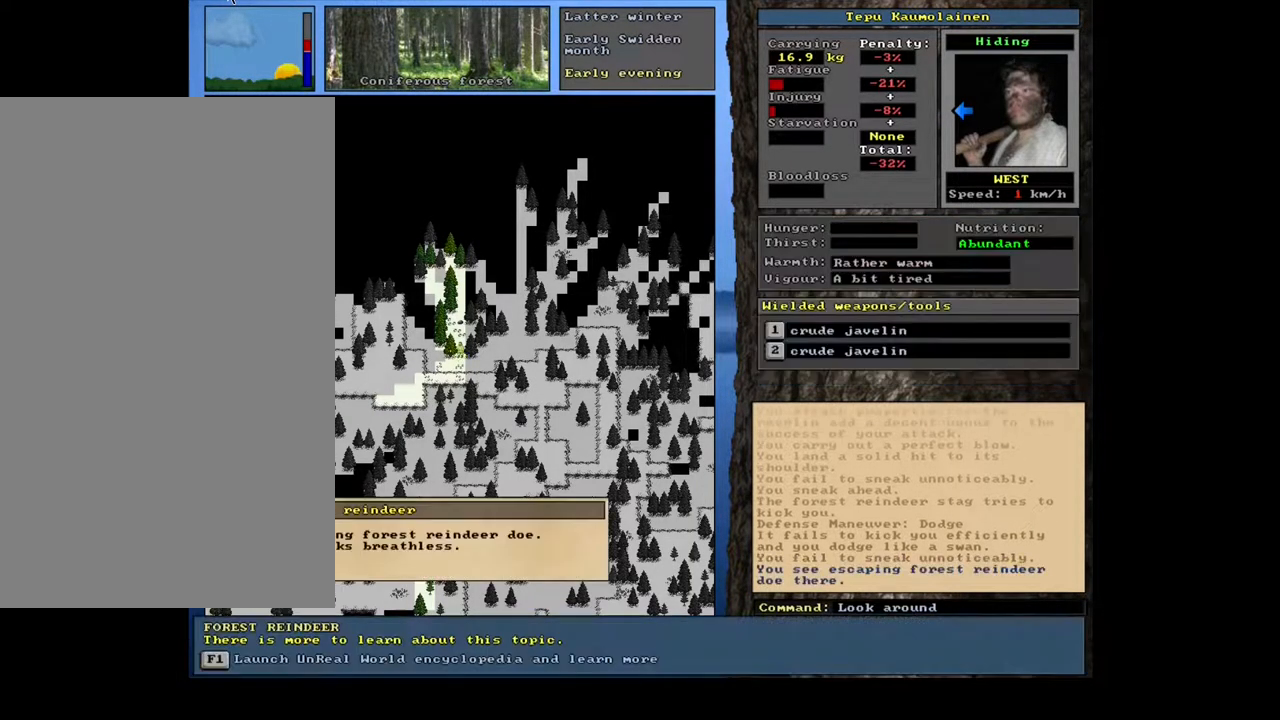
{"keys": [], "mouse": [], "events": [[67, "return", "up"]]}
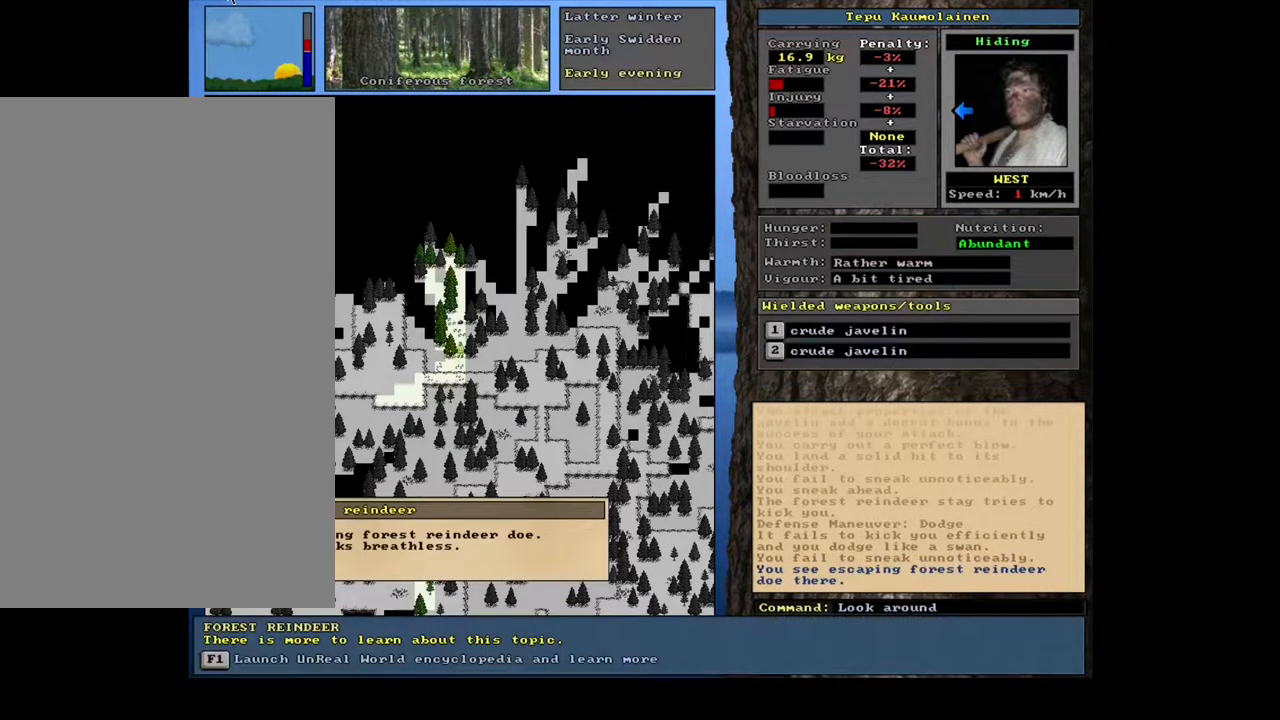
{"keys": [], "mouse": [], "events": []}
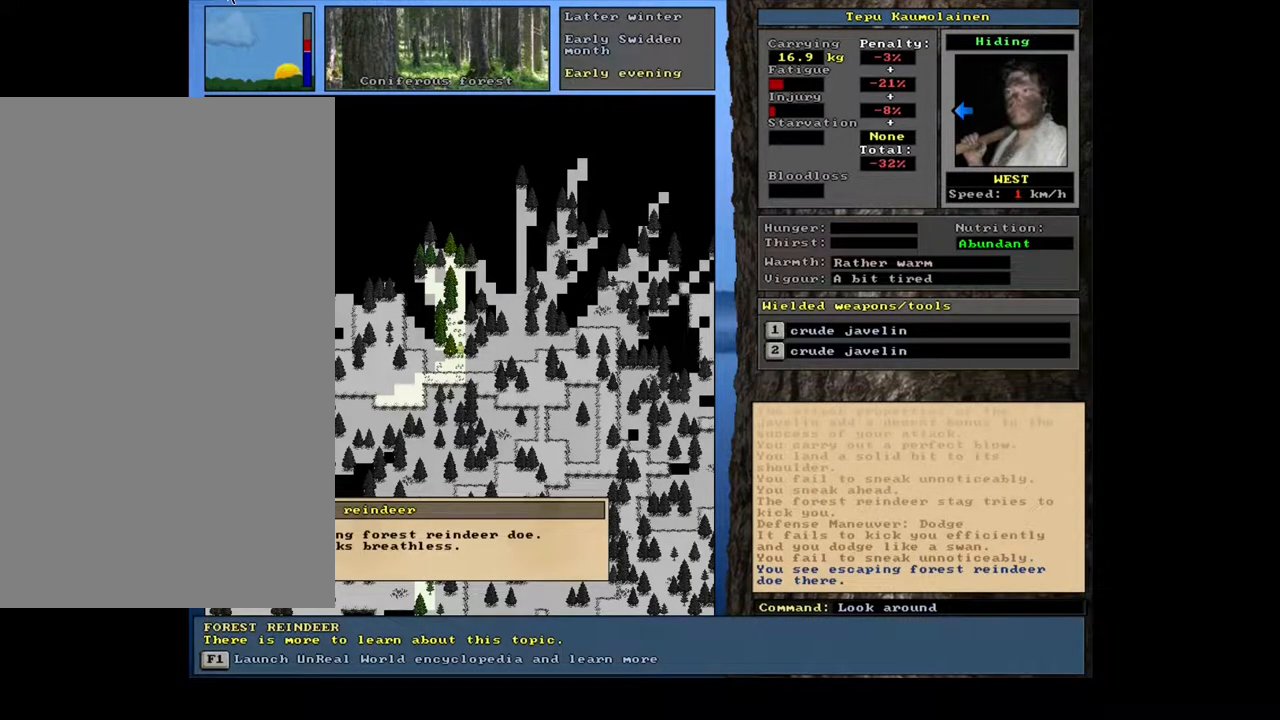
{"keys": [], "mouse": [], "events": []}